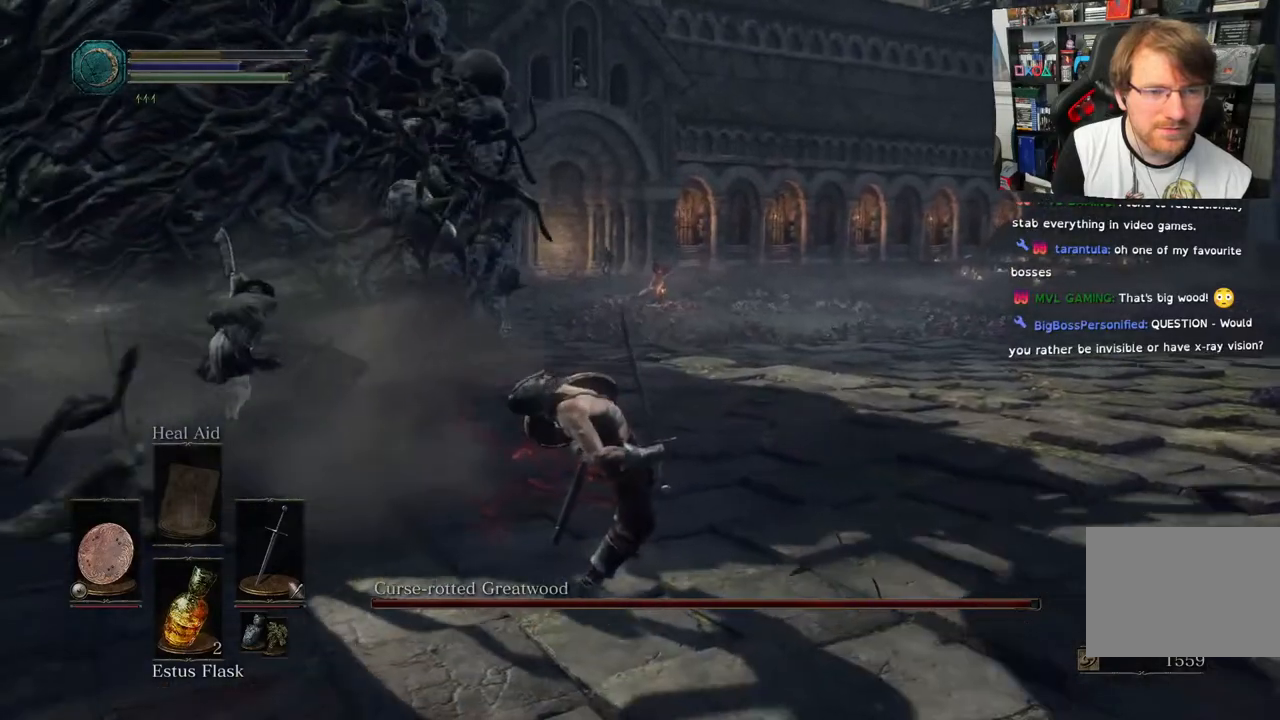
Gameplay with a controller (PlayStation layout); each line is a JSON object with the inputs held at the frame after it (dt_ms = milliseconds from this image to that frame). "events" lists button and stick changes between this image and that frame as [ms after this image, input, new state], when the widget could be followed in between.
{"dt_ms": 500, "buttons": [], "left_stick": "right", "right_stick": "center"}
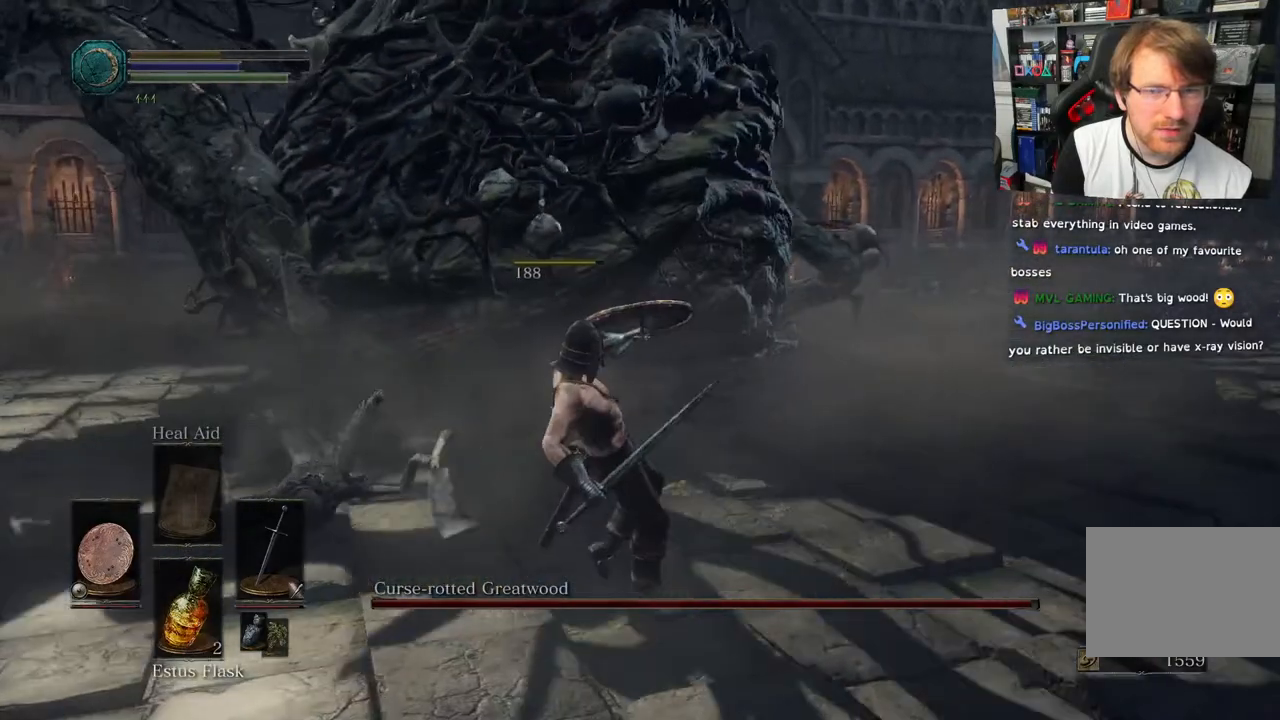
{"dt_ms": 1000, "buttons": [], "left_stick": "center", "right_stick": "up-right"}
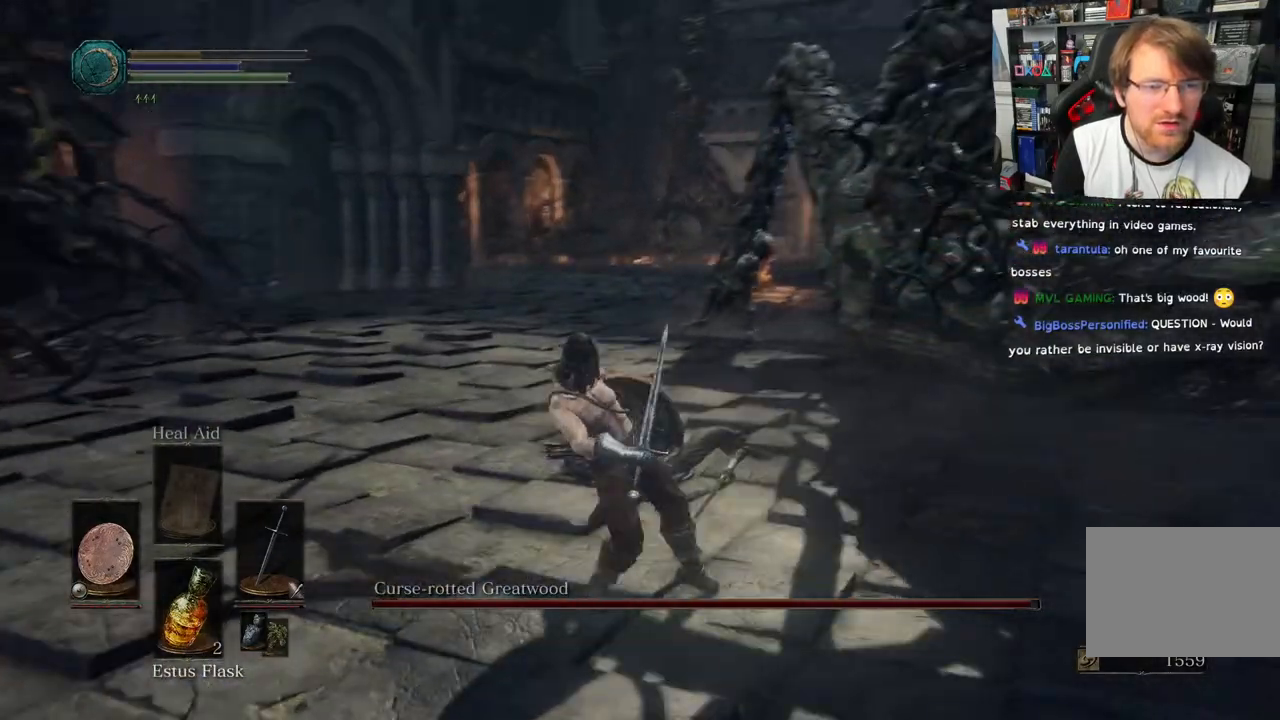
{"dt_ms": 500, "buttons": [], "left_stick": "up", "right_stick": "right", "events": [[217, "right_stick", "right"], [233, "left_stick", "up"]]}
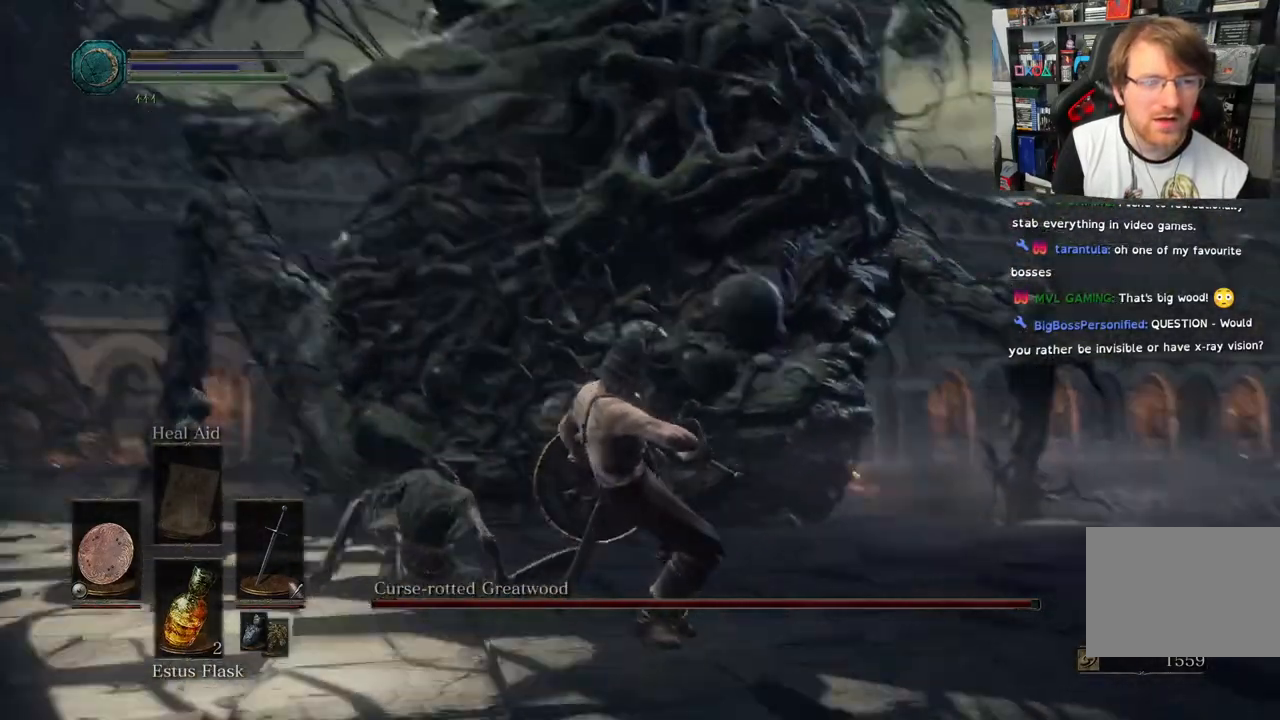
{"dt_ms": 500, "buttons": [], "left_stick": "up", "right_stick": "center", "events": [[67, "right_stick", "center"]]}
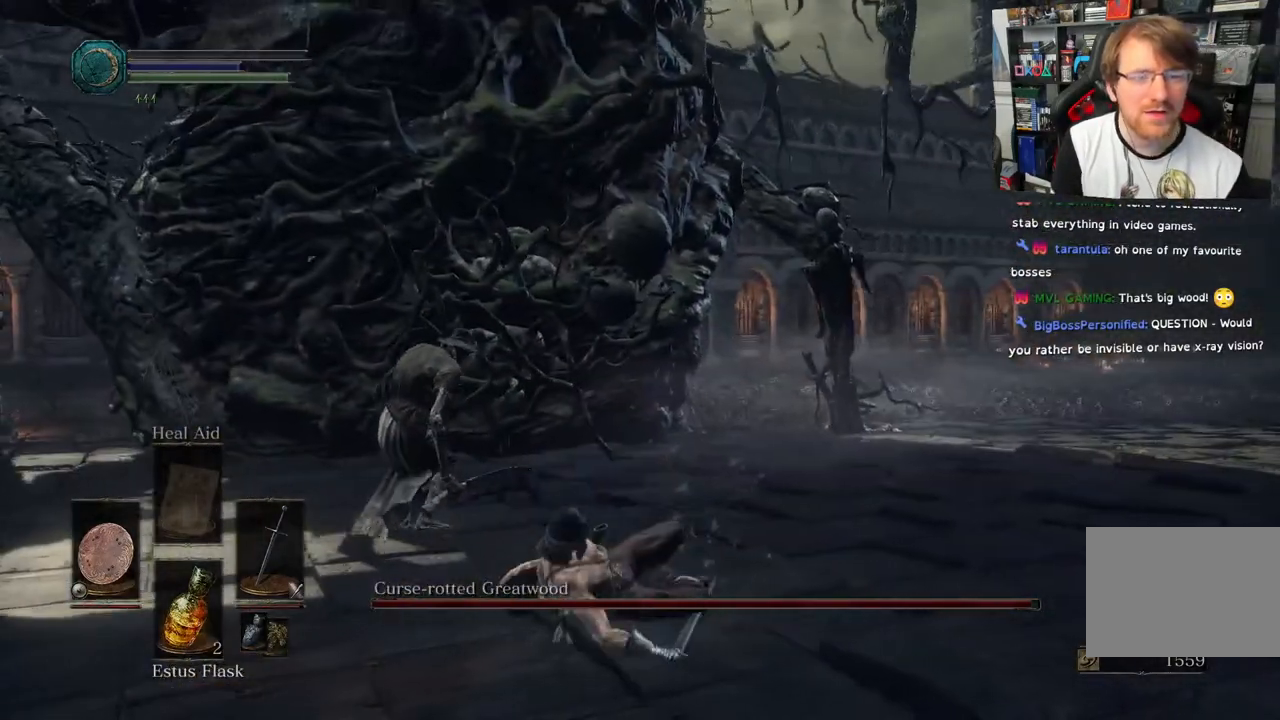
{"dt_ms": 500, "buttons": [], "left_stick": "center", "right_stick": "center", "events": [[383, "left_stick", "center"]]}